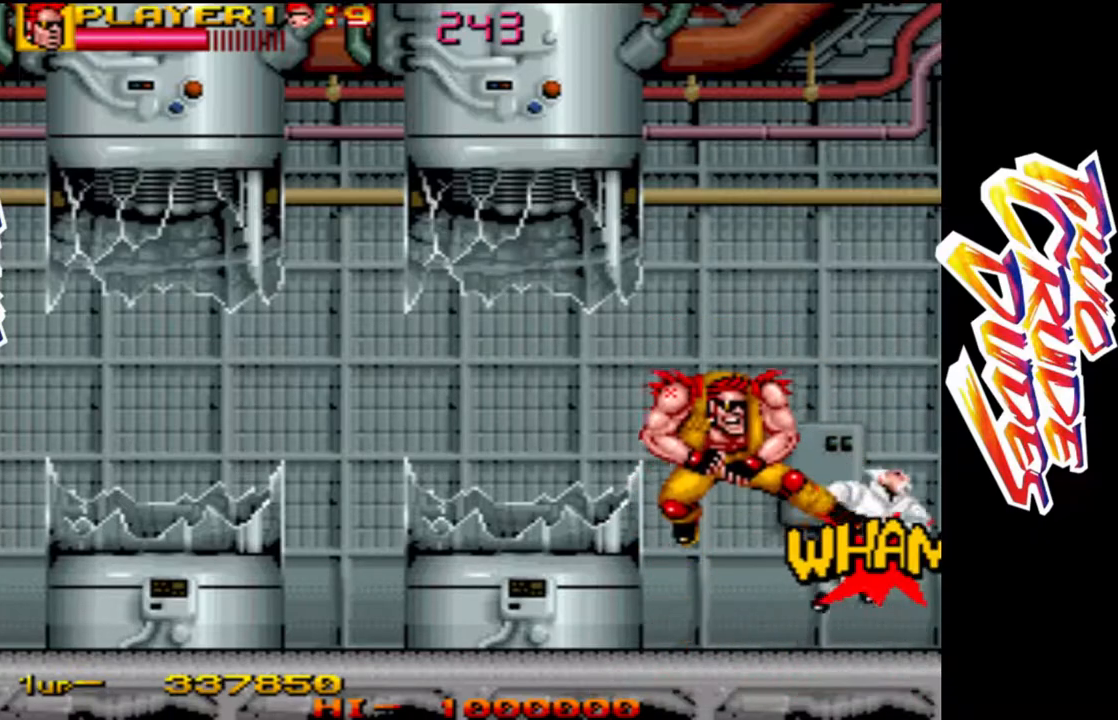
Gameplay with a controller (arcade stick); each line is a JSON object with the inputs held at the frame after it. "button_events" lists button changes between this image and that frame as [ms after this image, input, new state], when the widget could be followed in between (sticks are given only as held states). Not read: L3 R3.
{"buttons": ["CROSS", "L1", "L2"], "left_stick": "center", "button_events": [[250, "L1", "up"], [467, "L2", "down"], [500, "L1", "down"]]}
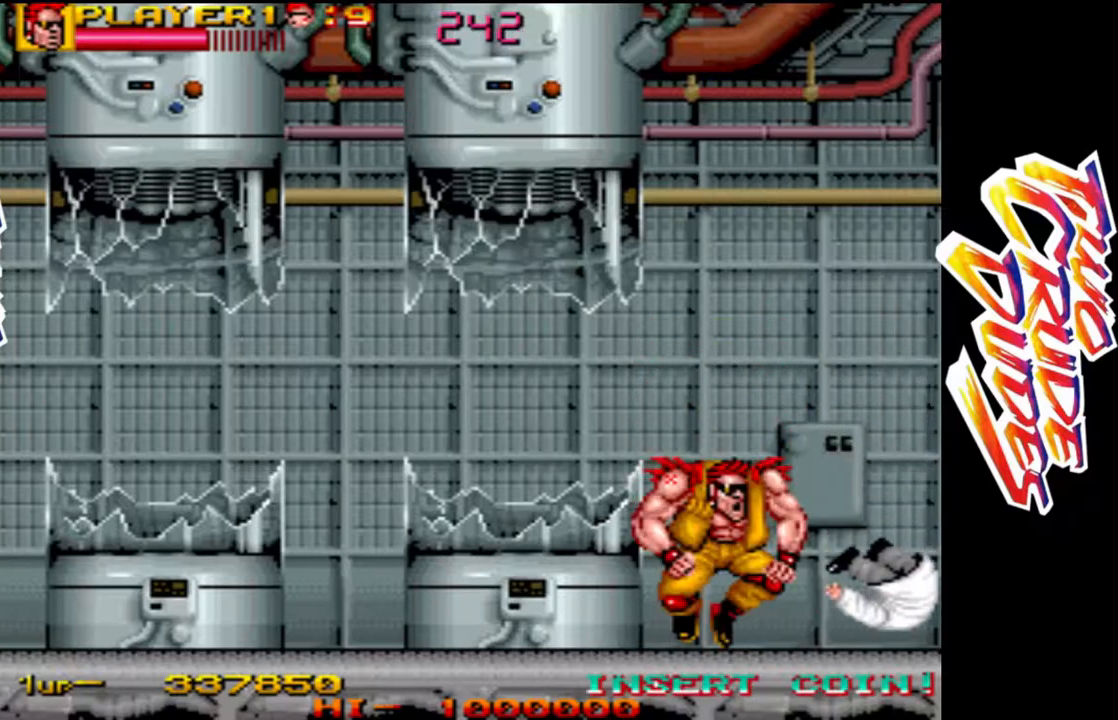
{"buttons": ["CROSS"], "left_stick": "center", "button_events": [[67, "L2", "up"], [300, "L1", "up"]]}
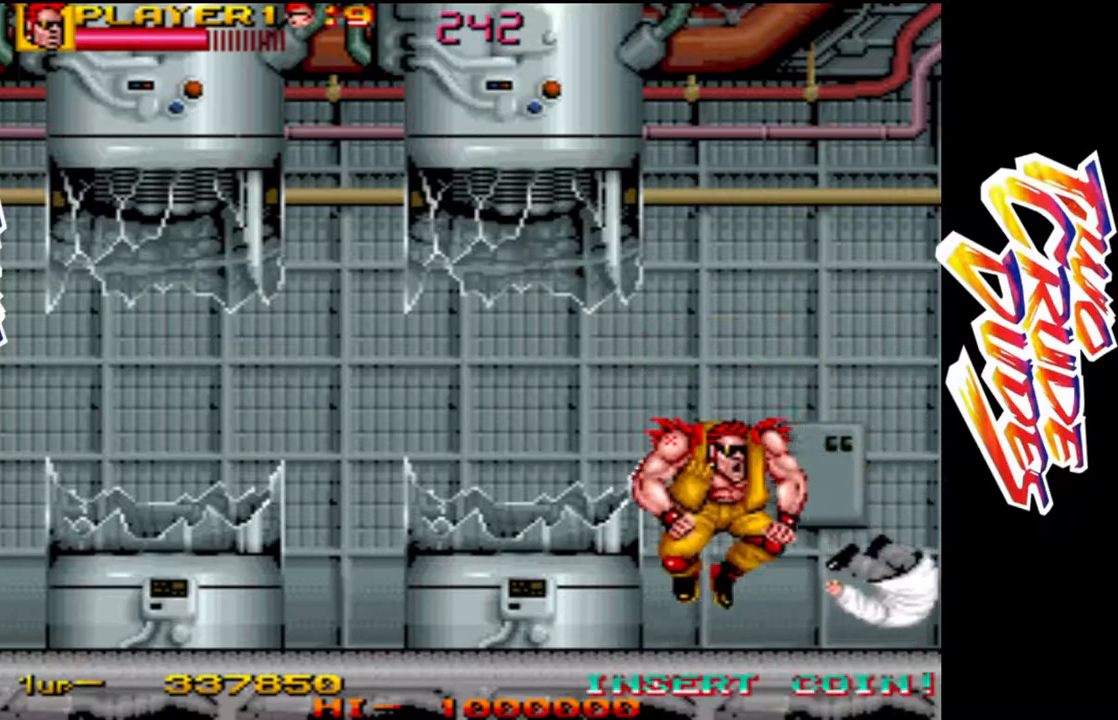
{"buttons": ["CROSS"], "left_stick": "center", "button_events": [[100, "L2", "down"], [167, "L1", "down"], [233, "L2", "up"], [483, "L1", "up"]]}
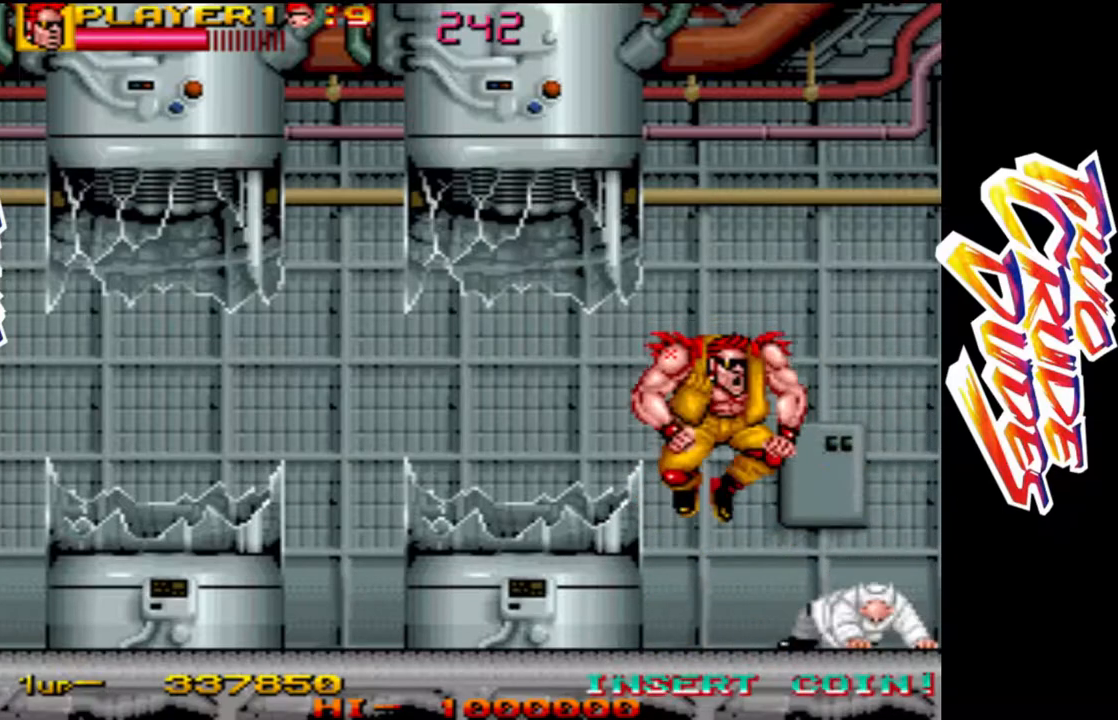
{"buttons": ["CROSS", "L1"], "left_stick": "center", "button_events": [[233, "L2", "down"], [283, "L1", "down"], [350, "L2", "up"]]}
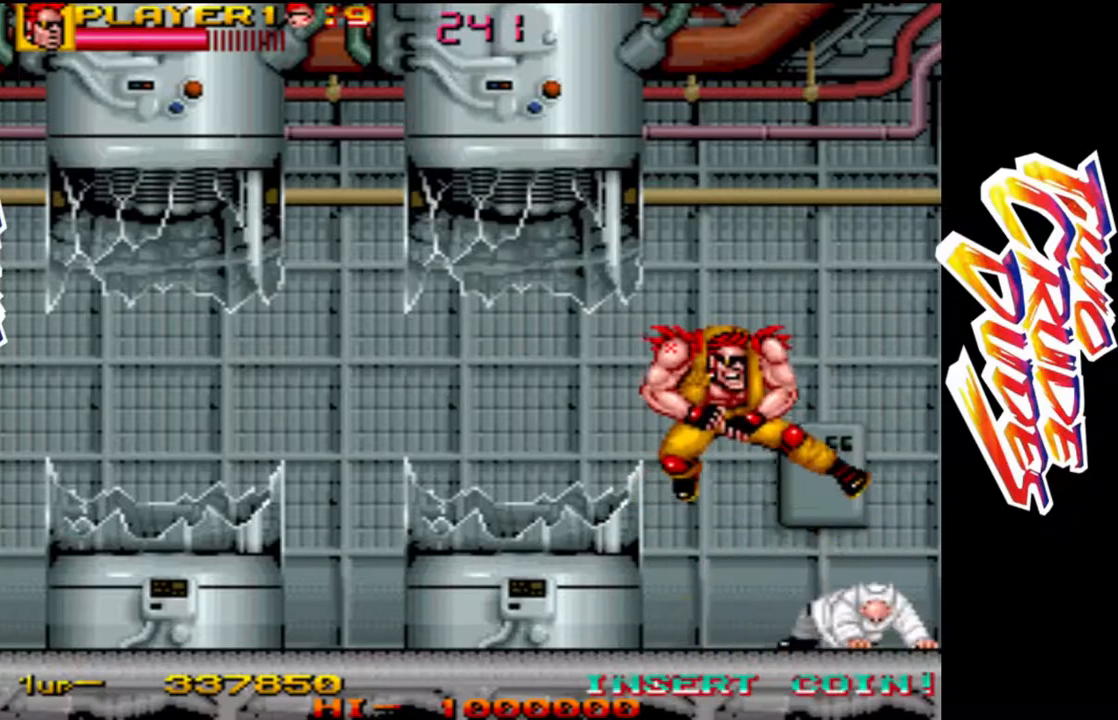
{"buttons": ["CROSS", "L1"], "left_stick": "center", "button_events": [[117, "L1", "up"], [350, "L2", "down"], [400, "L1", "down"], [467, "L2", "up"]]}
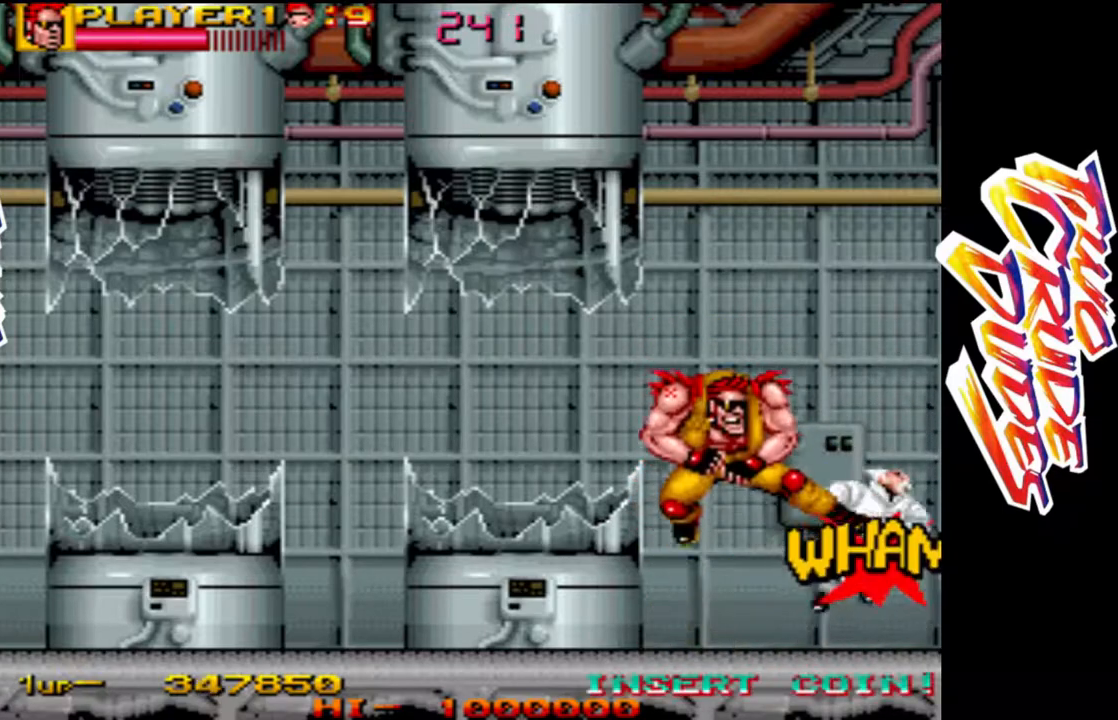
{"buttons": ["CROSS", "L2"], "left_stick": "center", "button_events": [[250, "L1", "up"], [450, "L2", "down"]]}
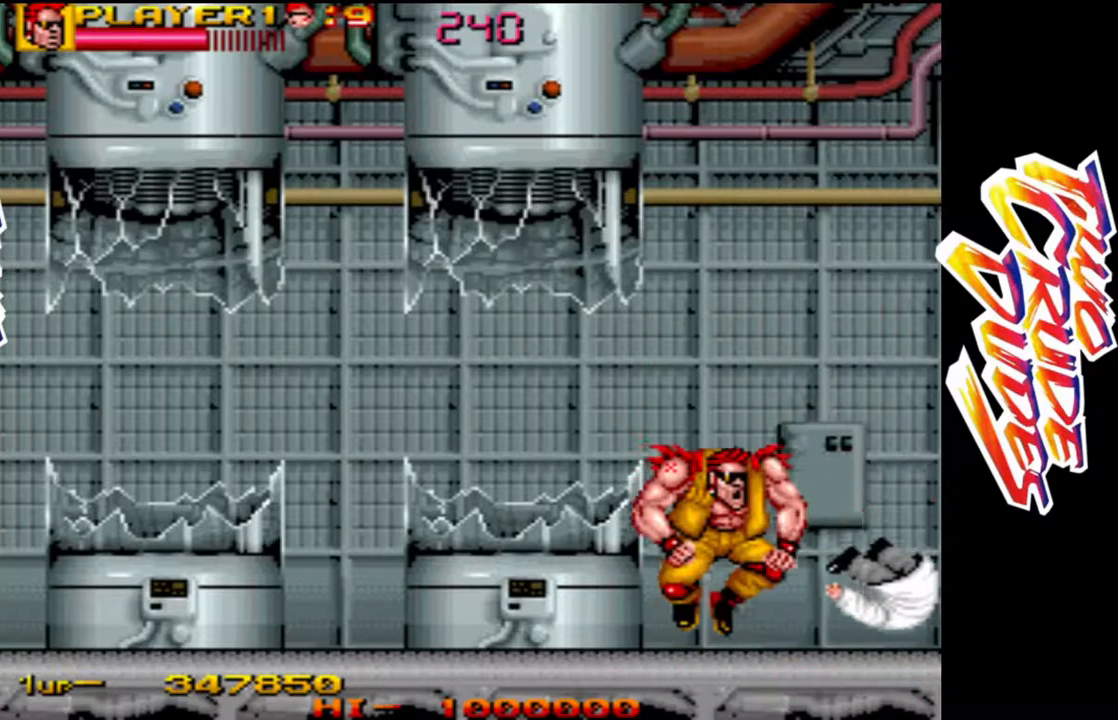
{"buttons": ["CROSS"], "left_stick": "center", "button_events": [[17, "L1", "down"], [133, "L2", "up"], [383, "L1", "up"]]}
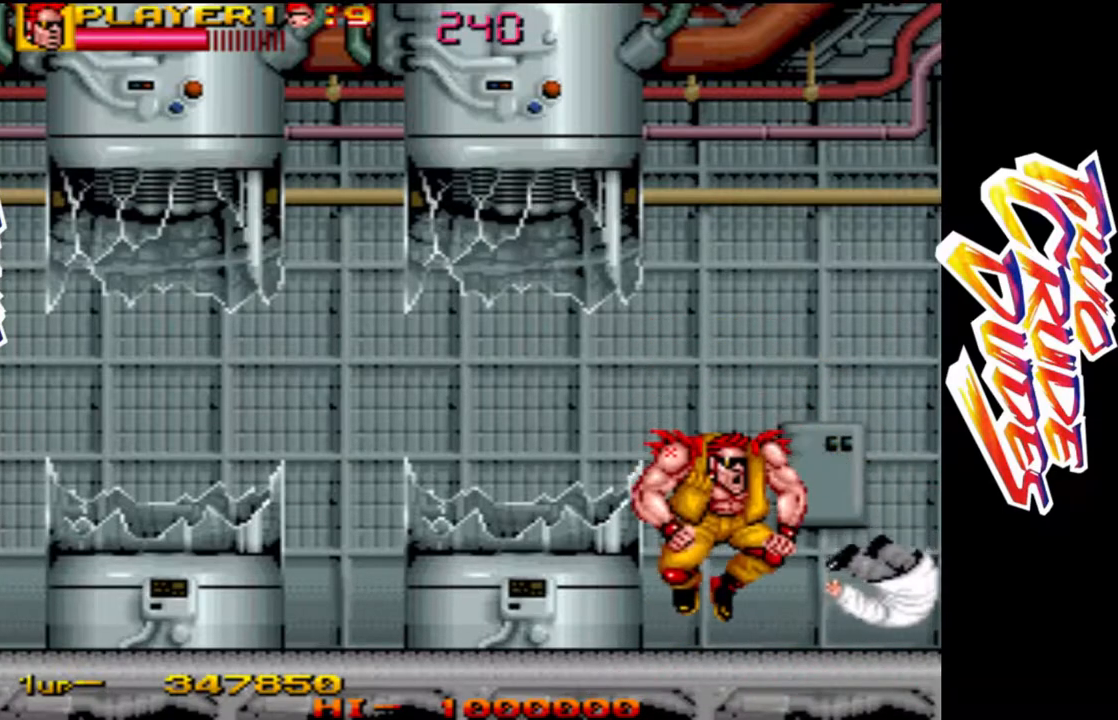
{"buttons": ["CROSS"], "left_stick": "center", "button_events": [[33, "L2", "down"], [83, "L1", "down"], [217, "L2", "up"], [417, "L1", "up"]]}
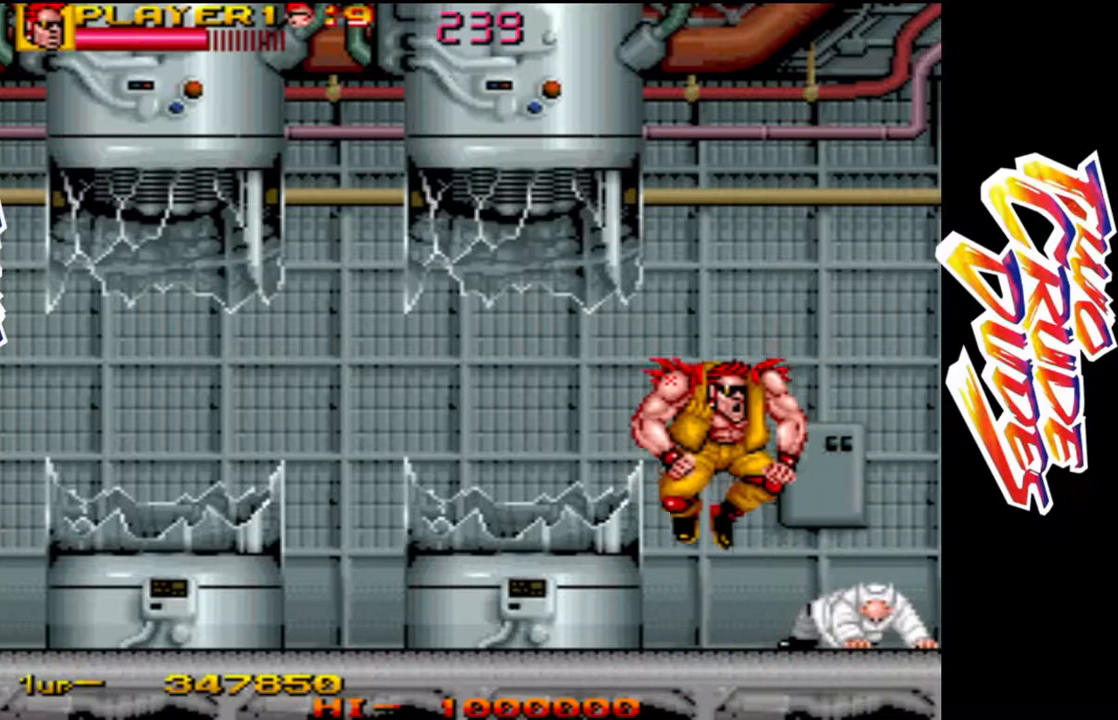
{"buttons": ["CROSS", "L1"], "left_stick": "center", "button_events": [[183, "L2", "down"], [250, "L1", "down"], [333, "L2", "up"]]}
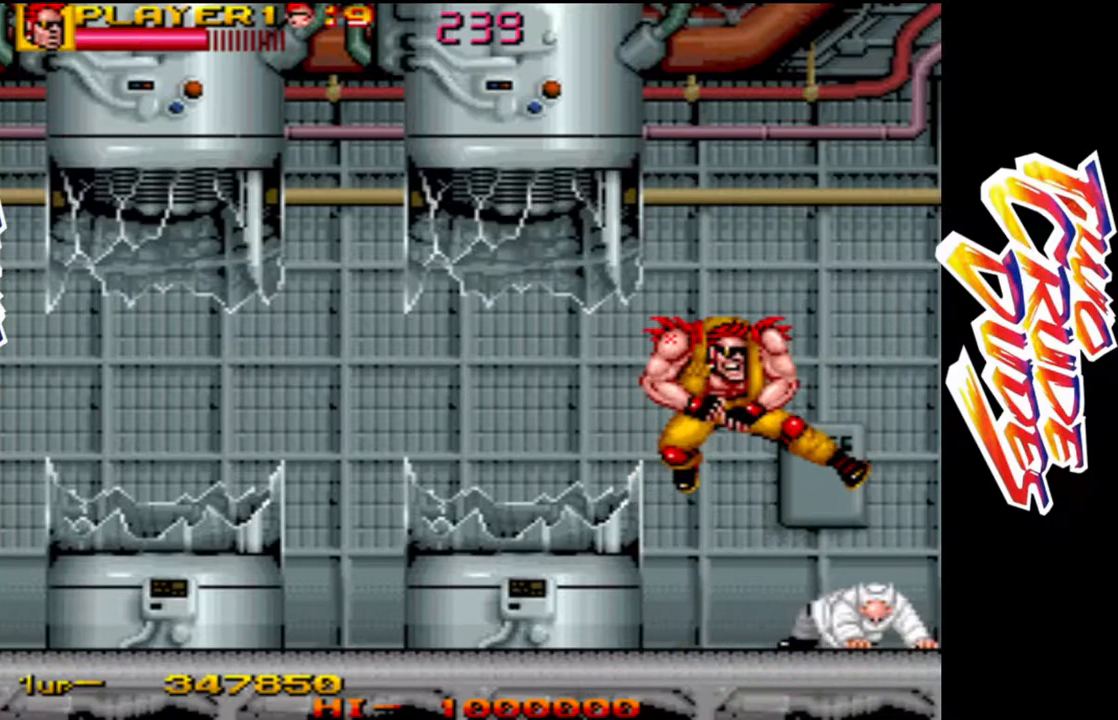
{"buttons": ["CROSS", "L1"], "left_stick": "center", "button_events": [[17, "L1", "up"], [333, "L2", "down"], [383, "L1", "down"], [483, "L2", "up"]]}
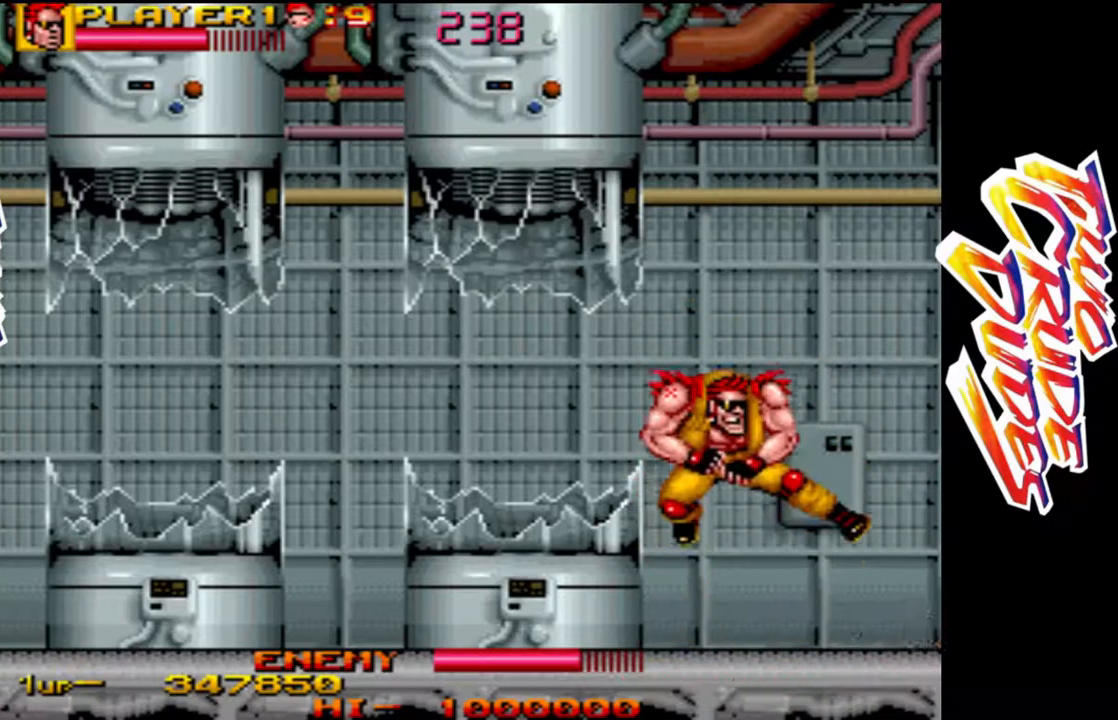
{"buttons": ["CROSS"], "left_stick": "center", "button_events": [[183, "L1", "up"]]}
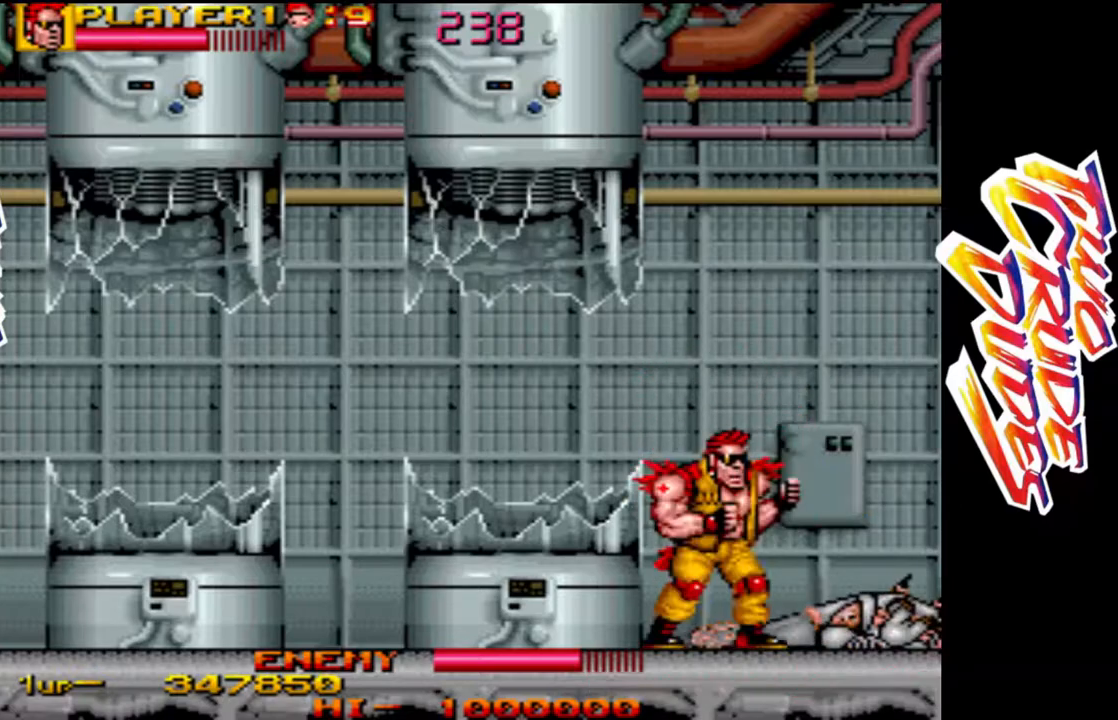
{"buttons": ["CROSS", "L1"], "left_stick": "center", "button_events": [[83, "L2", "down"], [317, "L2", "up"], [500, "L1", "down"]]}
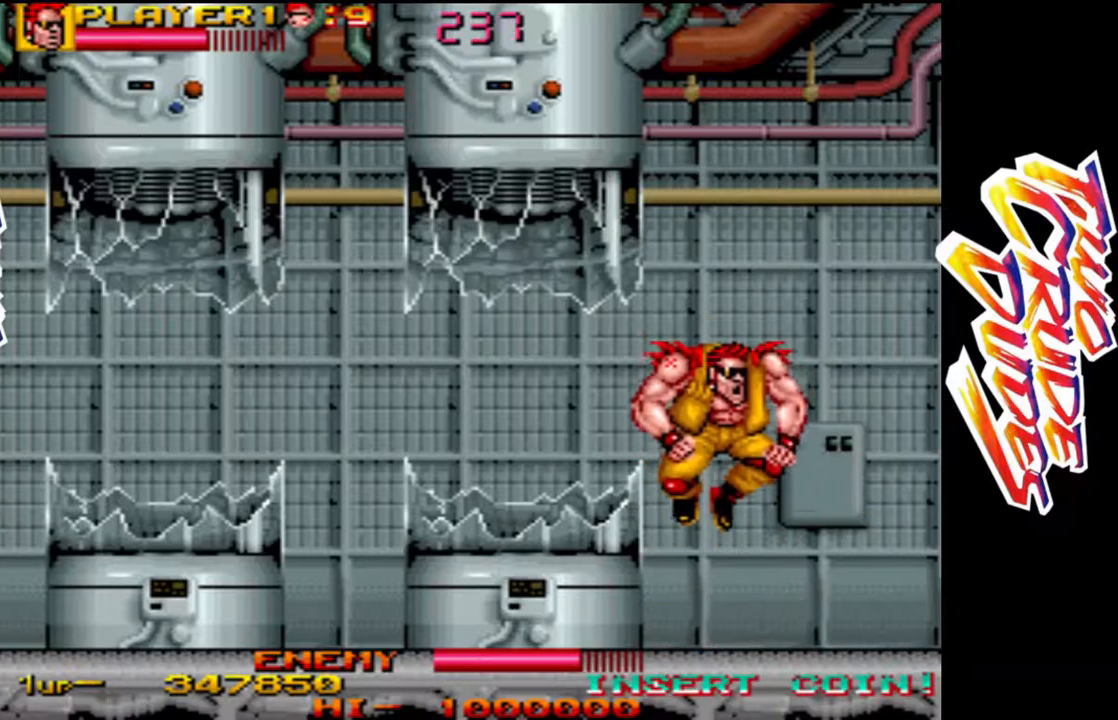
{"buttons": ["CROSS", "L2"], "left_stick": "center", "button_events": [[200, "L1", "up"], [467, "L2", "down"]]}
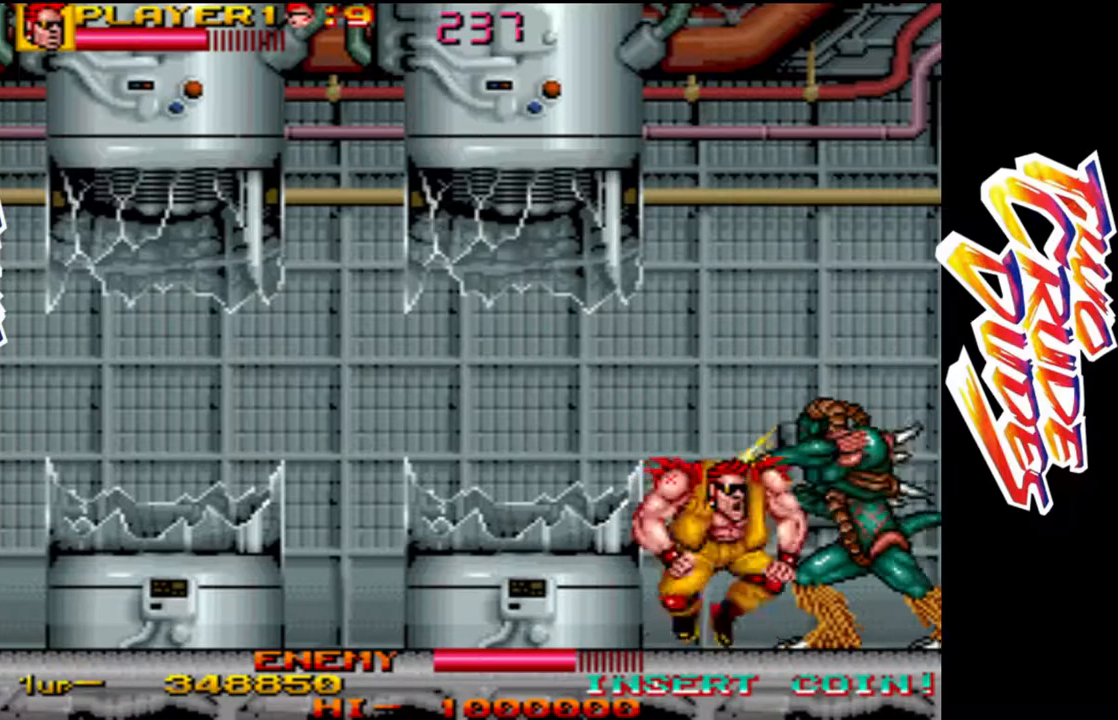
{"buttons": ["L2"], "left_stick": "center", "button_events": [[83, "L1", "down"], [117, "L2", "up"], [350, "L1", "up"], [400, "CROSS", "up"], [433, "L2", "down"], [450, "L1", "down"], [483, "L1", "up"]]}
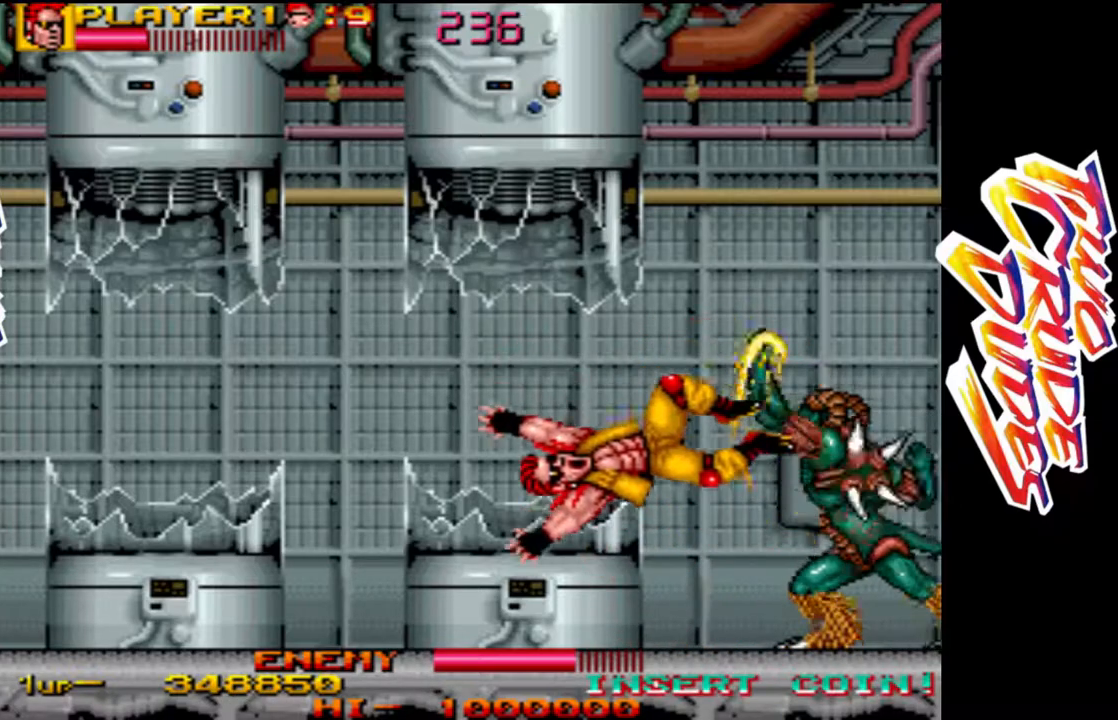
{"buttons": ["L1"], "left_stick": "center", "button_events": [[17, "L2", "up"], [100, "R1", "down"], [133, "L1", "down"], [133, "L2", "down"], [150, "L1", "up"], [183, "L2", "up"], [233, "R1", "up"], [300, "L1", "down"]]}
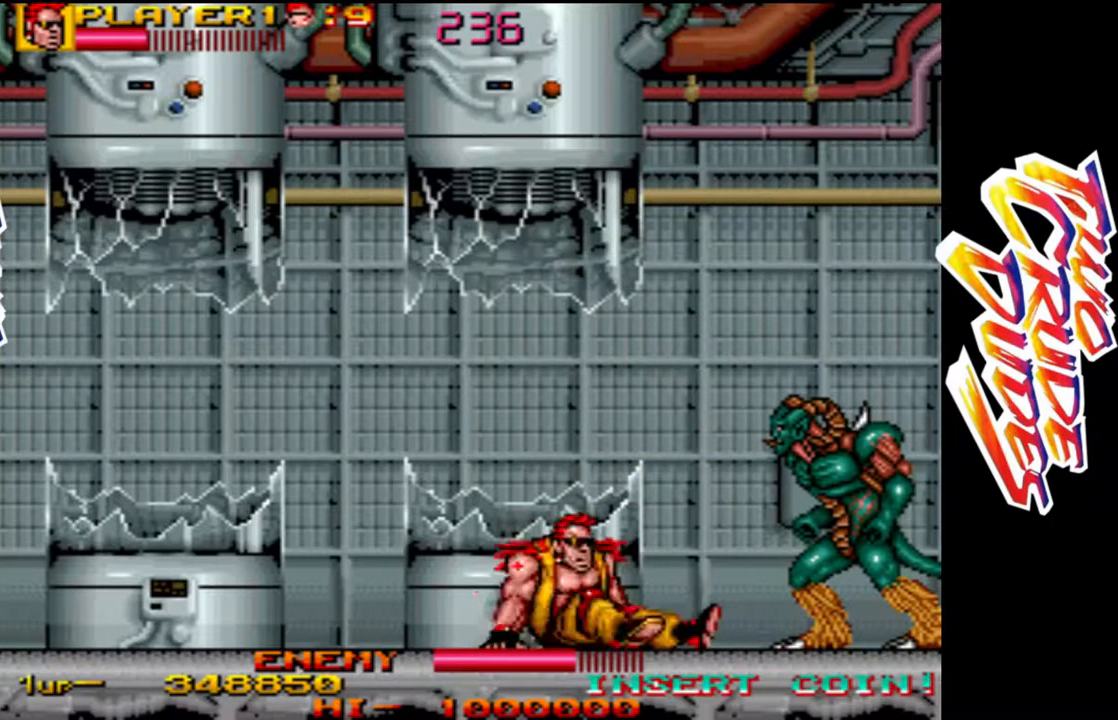
{"buttons": [], "left_stick": "right", "button_events": [[33, "L1", "up"]]}
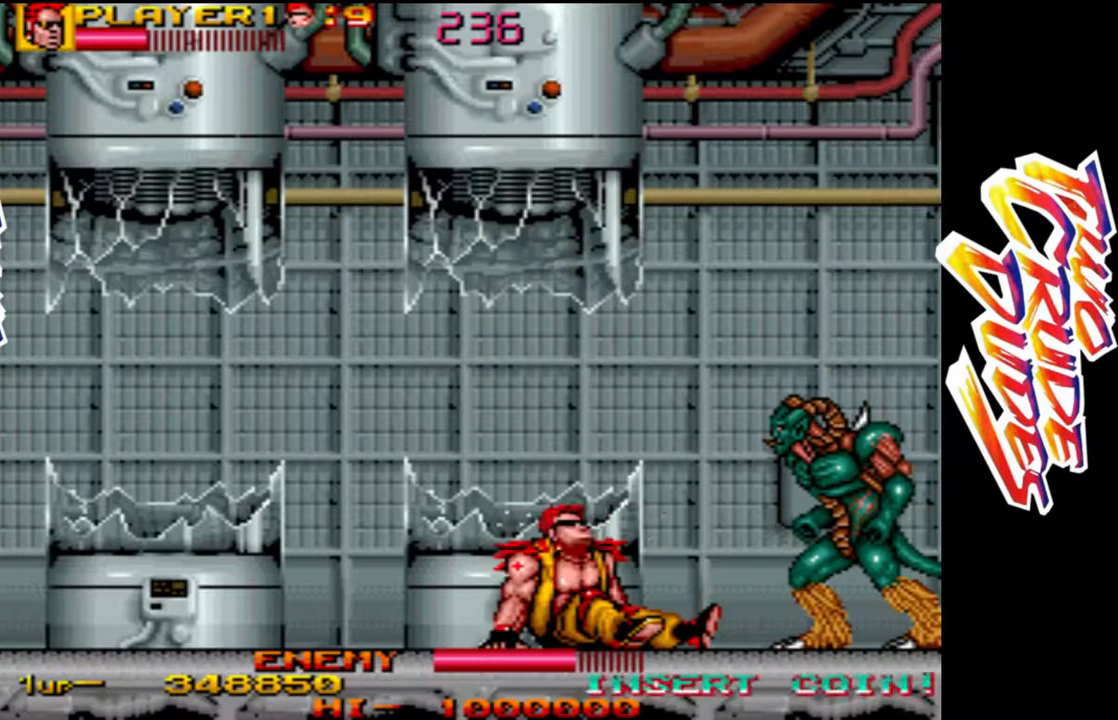
{"buttons": [], "left_stick": "right", "button_events": []}
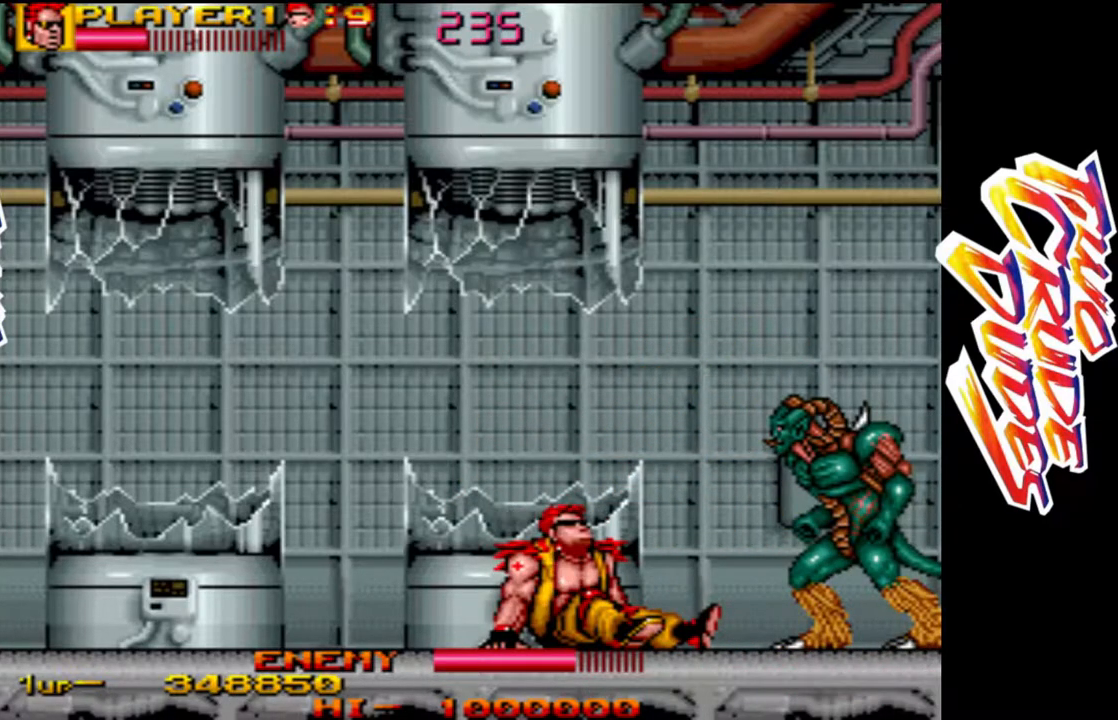
{"buttons": [], "left_stick": "right", "button_events": [[383, "L2", "down"], [467, "L2", "up"]]}
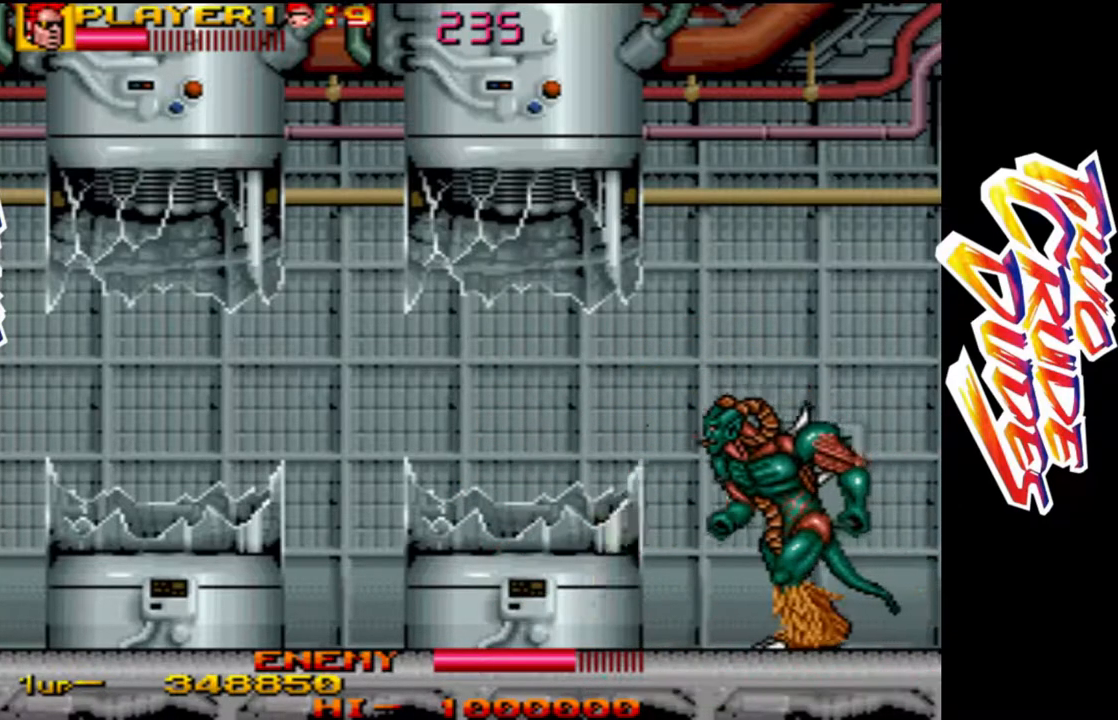
{"buttons": [], "left_stick": "down-right", "button_events": [[17, "L1", "down"], [150, "L1", "up"], [167, "L1", "down"], [283, "L1", "up"], [333, "L1", "down"], [433, "L1", "up"]]}
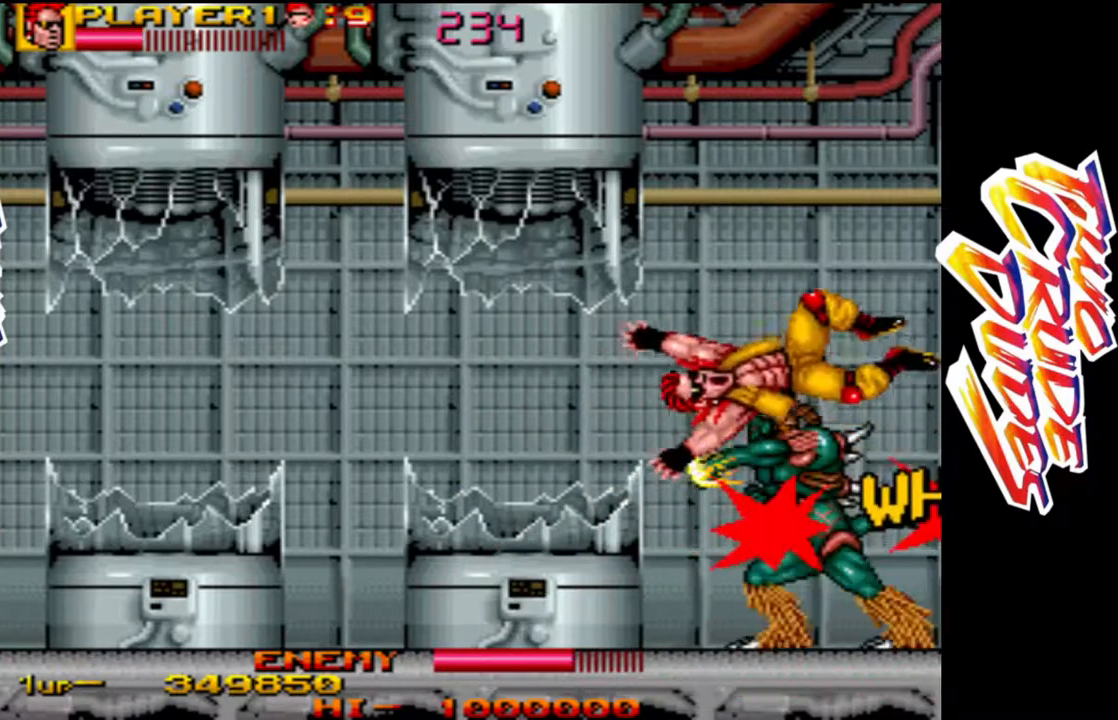
{"buttons": [], "left_stick": "center", "button_events": [[33, "R1", "down"], [100, "R1", "up"], [167, "R1", "down"], [217, "L1", "down"], [233, "L1", "up"], [283, "R1", "up"], [367, "L1", "down"], [367, "L2", "down"], [367, "R1", "down"], [400, "L1", "up"], [417, "R1", "up"], [450, "L2", "up"]]}
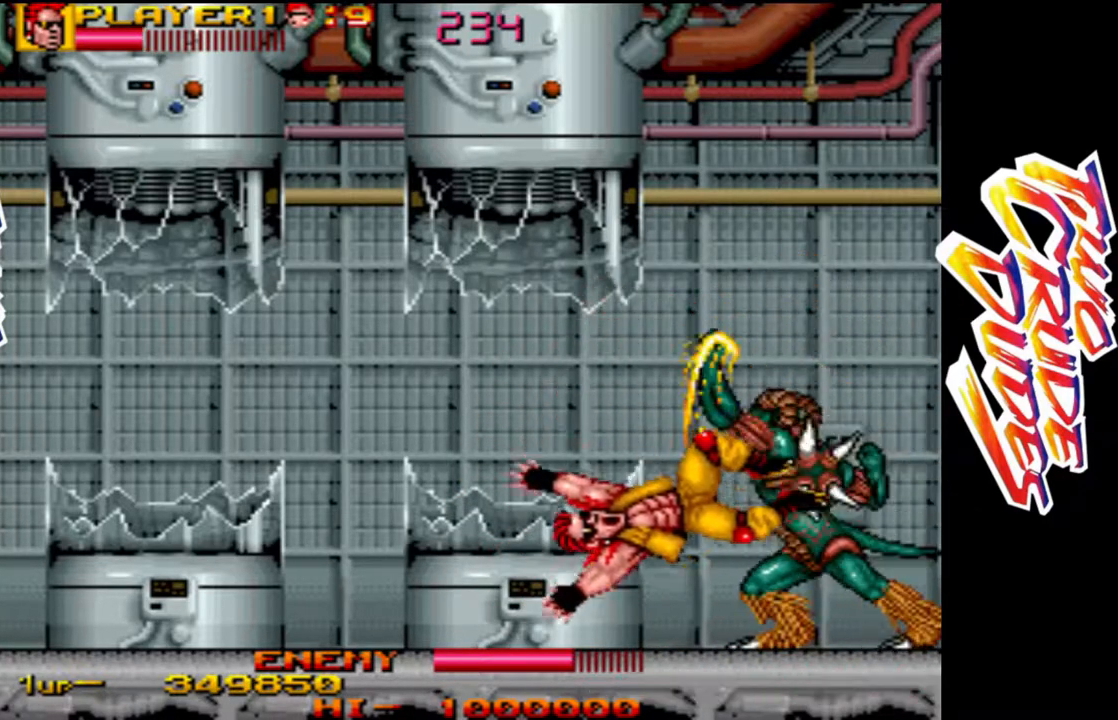
{"buttons": ["R1"], "left_stick": "right", "button_events": [[17, "R1", "down"], [33, "L1", "down"], [33, "L2", "down"], [117, "L2", "up"], [133, "L1", "up"], [183, "R1", "up"], [217, "R1", "down"], [383, "R1", "up"], [500, "R1", "down"]]}
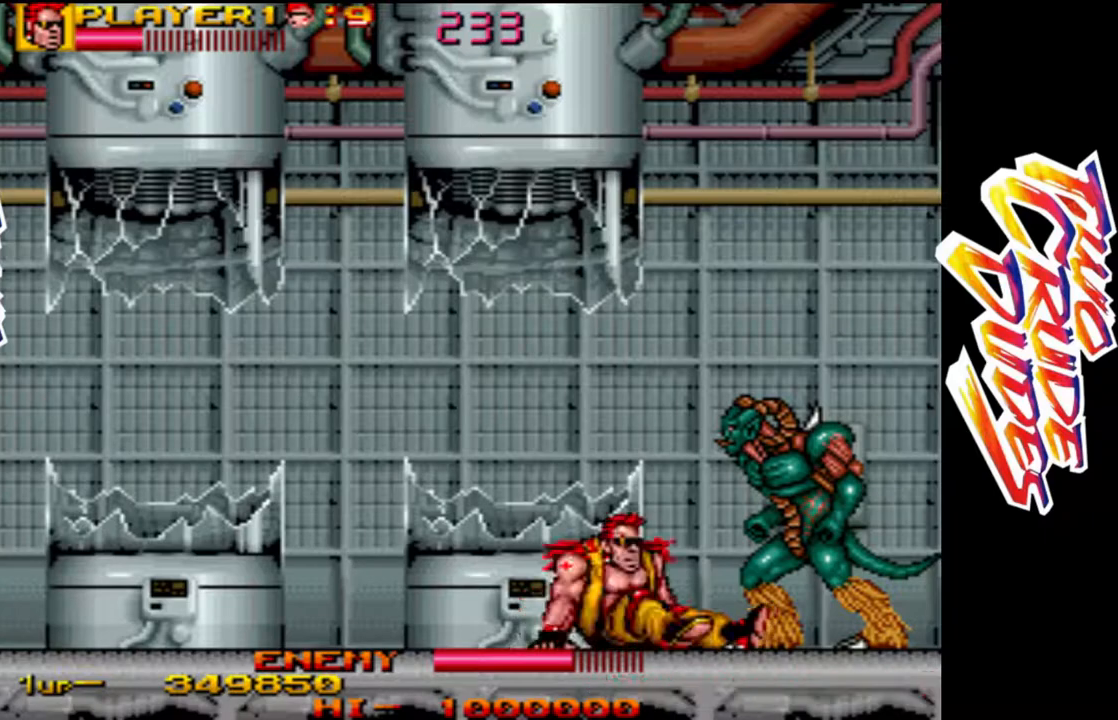
{"buttons": [], "left_stick": "right", "button_events": [[133, "R1", "up"]]}
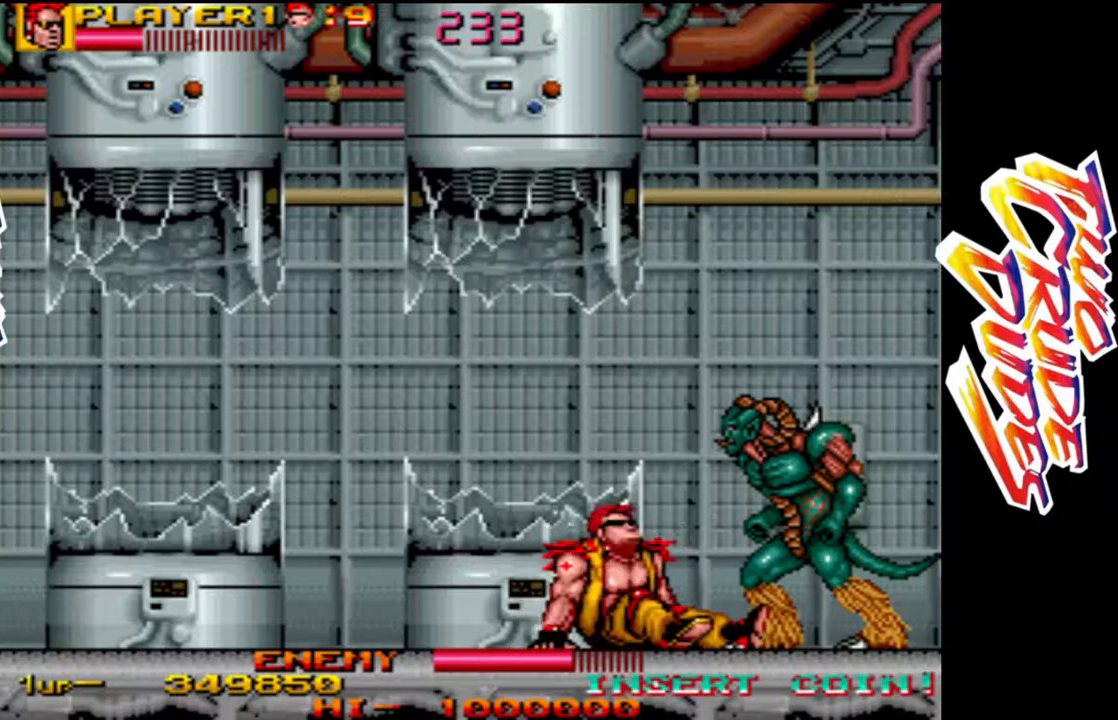
{"buttons": ["L2"], "left_stick": "right", "button_events": [[483, "L2", "down"]]}
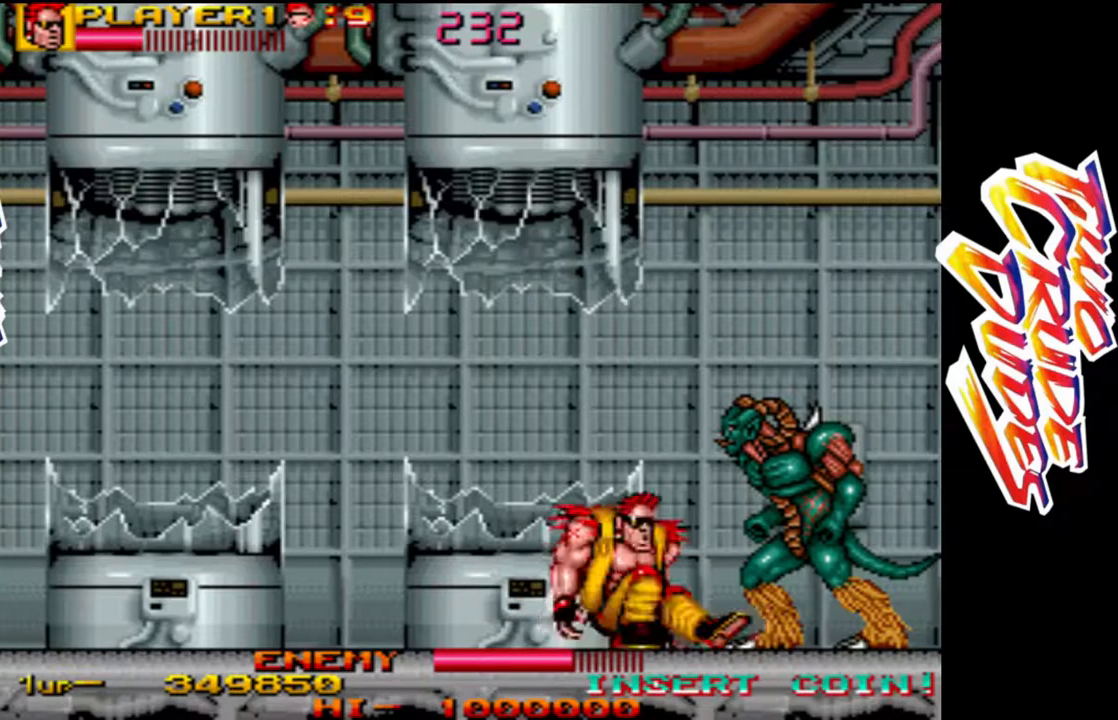
{"buttons": ["L2"], "left_stick": "right", "button_events": [[67, "L2", "up"], [150, "L2", "down"], [233, "L2", "up"], [300, "L2", "down"], [400, "L2", "up"], [483, "L2", "down"]]}
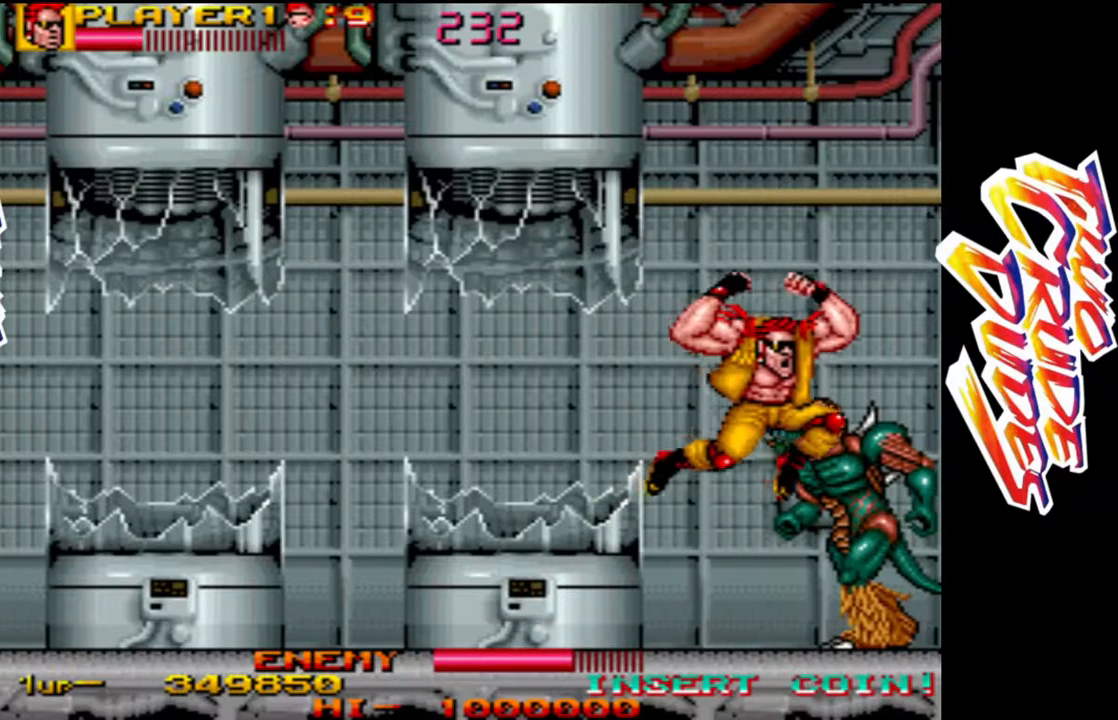
{"buttons": ["L1"], "left_stick": "center", "button_events": [[67, "L2", "up"], [133, "L2", "down"], [217, "L2", "up"], [250, "R1", "down"], [300, "L1", "down"], [350, "R1", "up"]]}
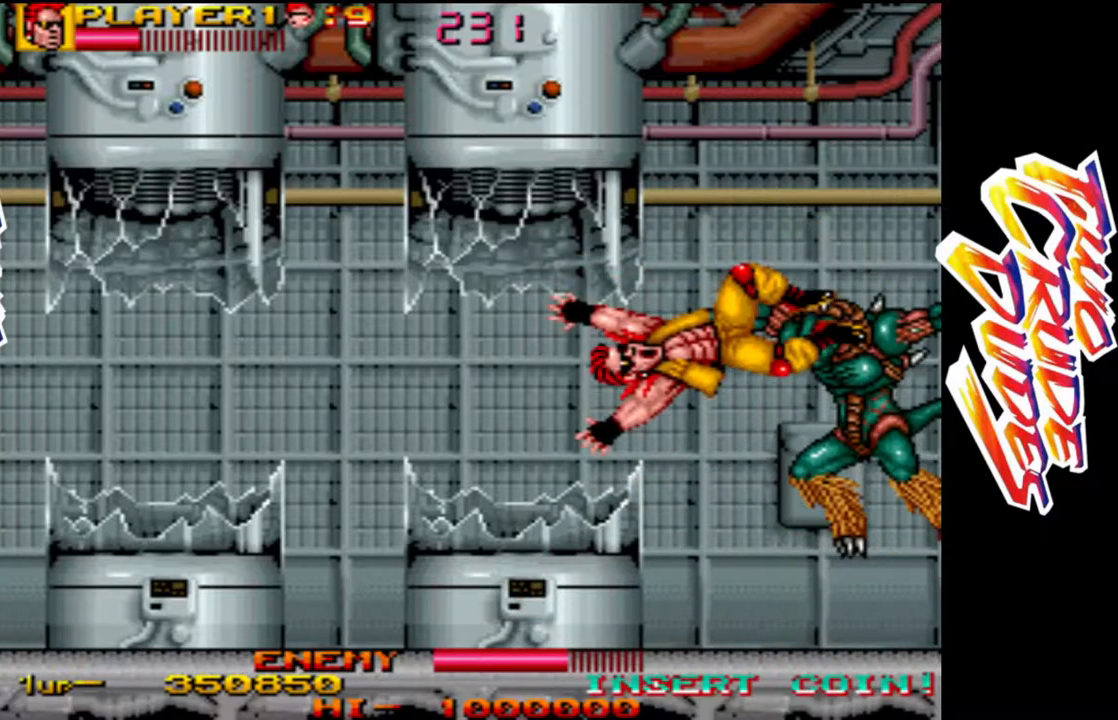
{"buttons": ["L1"], "left_stick": "right", "button_events": [[117, "L1", "up"], [200, "L2", "down"], [217, "L1", "down"], [317, "L1", "up"], [317, "L2", "up"], [400, "L1", "down"], [400, "L2", "down"], [483, "L2", "up"]]}